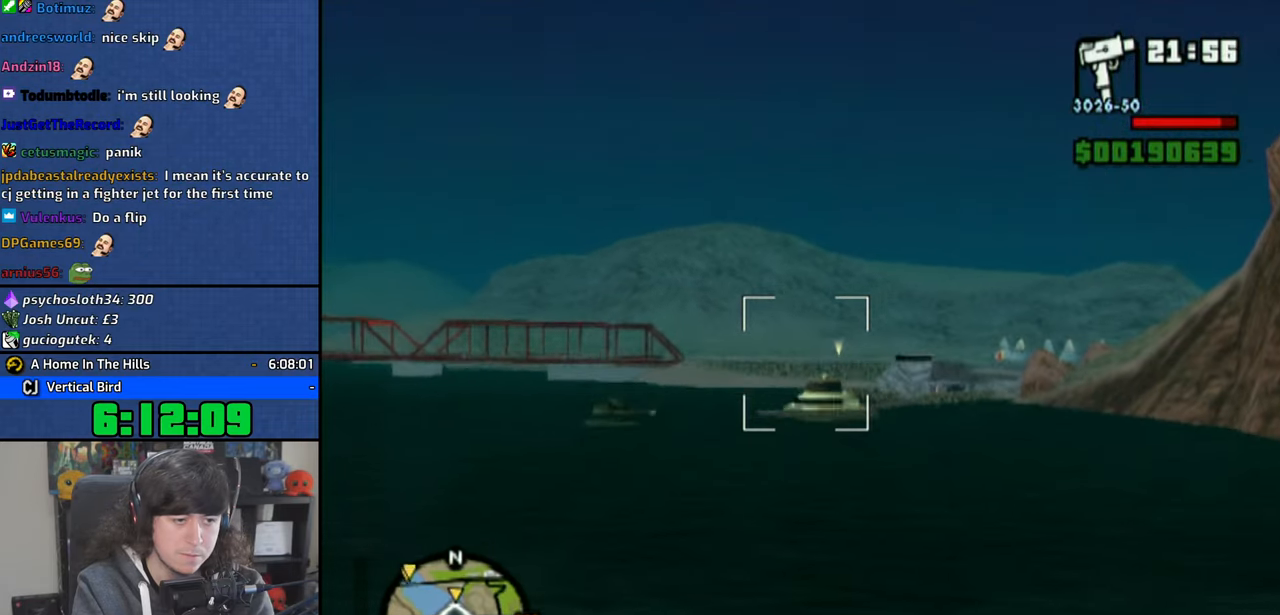
Gameplay with a controller (PlayStation layout); each line is a JSON object with the inputs held at the frame after it. "events" lists button and stick changes between this image and that frame as [ms after this image, input, new state], when the widget could be followed in between.
{"buttons": ["CROSS"], "left_stick": "center", "right_stick": "center", "events": [[150, "R1", "down"], [150, "left_stick", "right"], [250, "R1", "up"], [300, "left_stick", "center"]]}
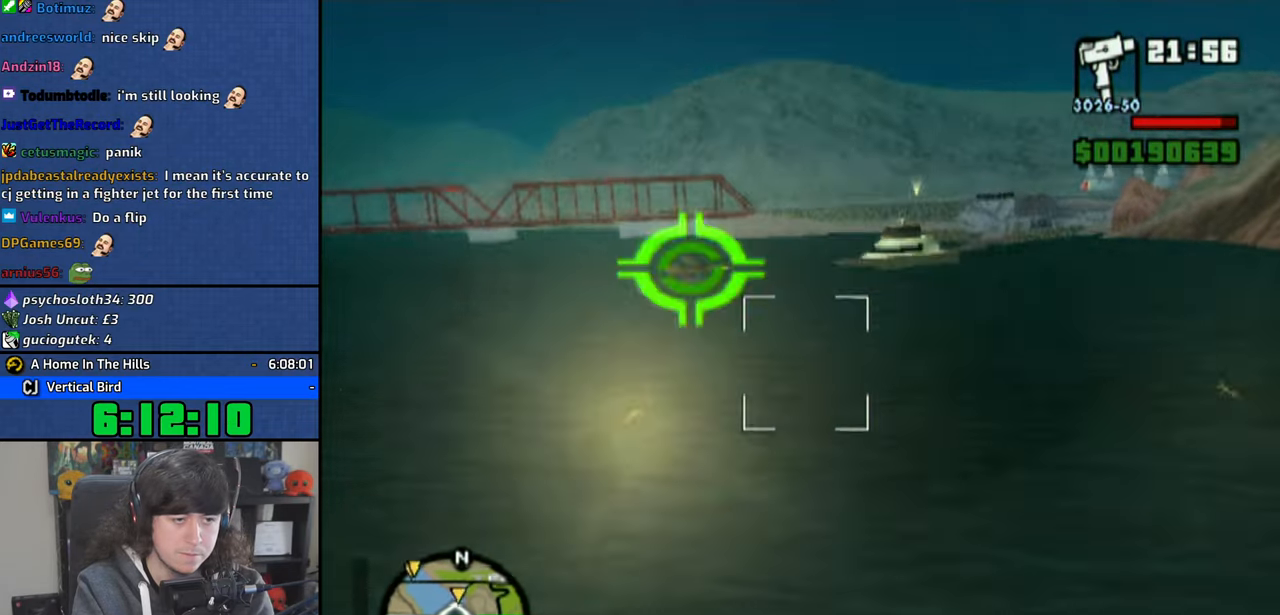
{"buttons": ["CROSS"], "left_stick": "center", "right_stick": "center", "events": [[300, "R2", "down"], [350, "left_stick", "right"], [466, "R2", "up"], [500, "left_stick", "center"]]}
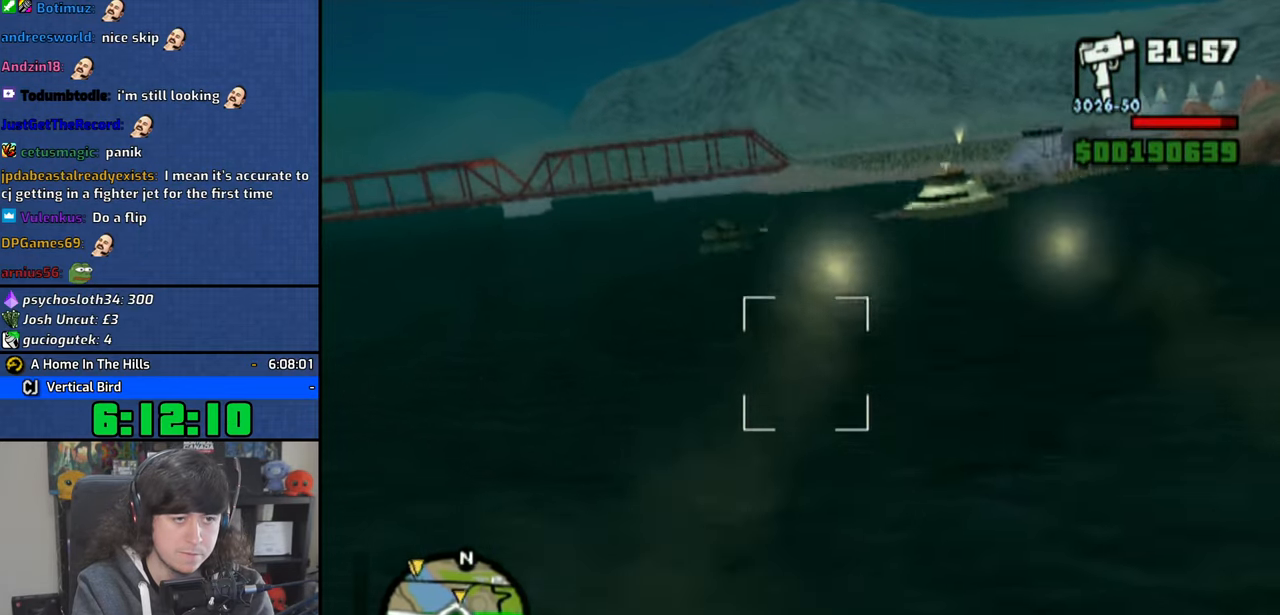
{"buttons": ["CROSS"], "left_stick": "center", "right_stick": "center", "events": [[300, "left_stick", "up-left"], [416, "left_stick", "center"]]}
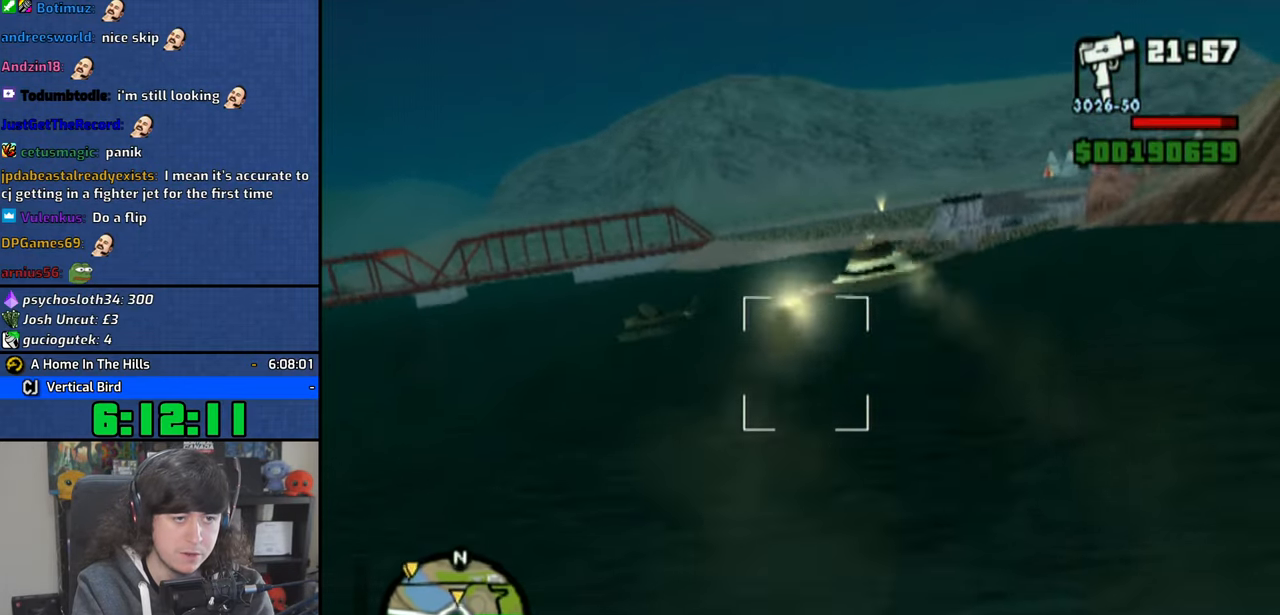
{"buttons": ["CROSS"], "left_stick": "up", "right_stick": "center", "events": [[200, "left_stick", "up"], [233, "L2", "down"], [383, "L2", "up"]]}
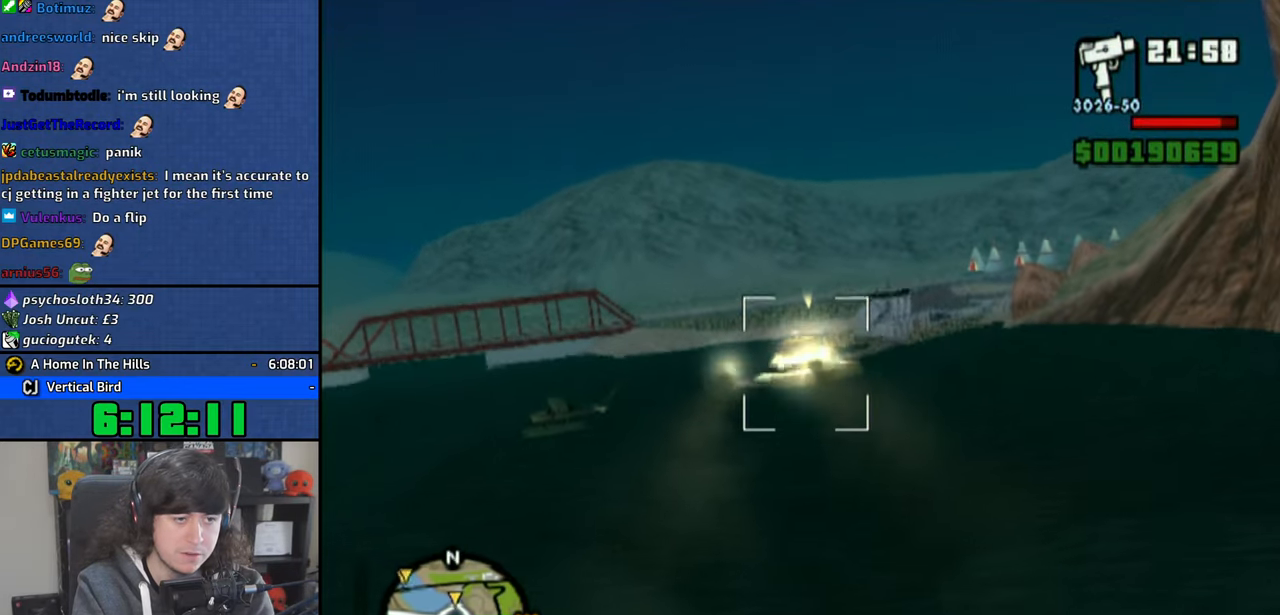
{"buttons": ["CROSS"], "left_stick": "center", "right_stick": "center", "events": [[116, "L1", "down"], [116, "left_stick", "center"], [183, "L1", "up"], [400, "left_stick", "up-right"], [466, "left_stick", "center"]]}
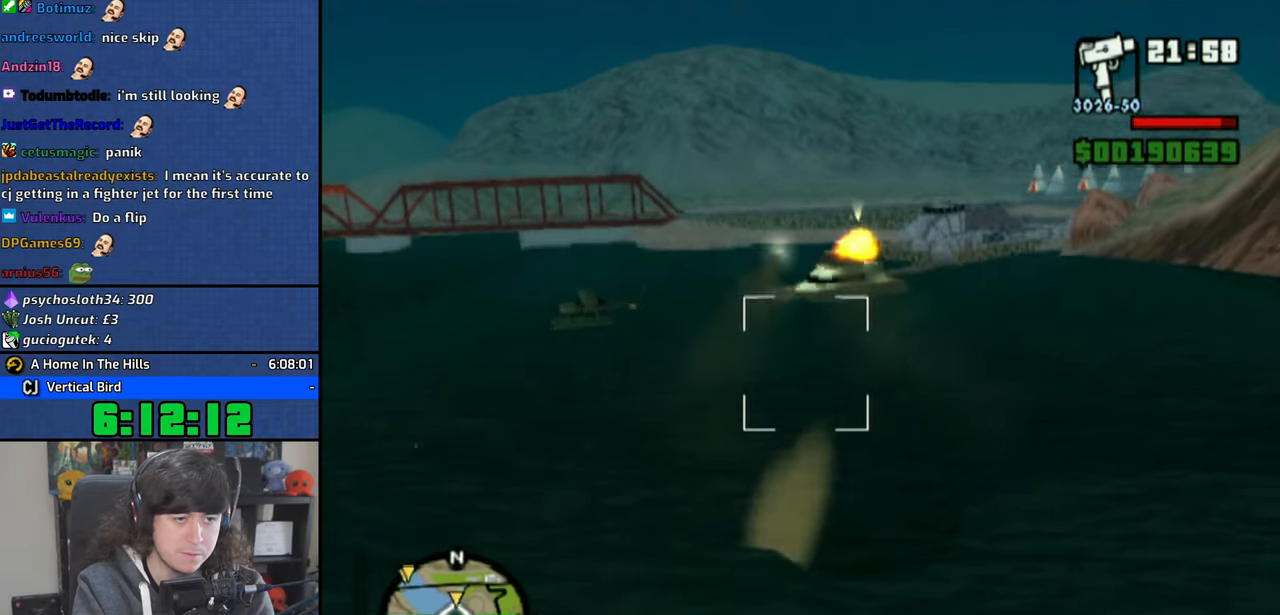
{"buttons": ["CROSS"], "left_stick": "left", "right_stick": "center", "events": [[466, "left_stick", "left"]]}
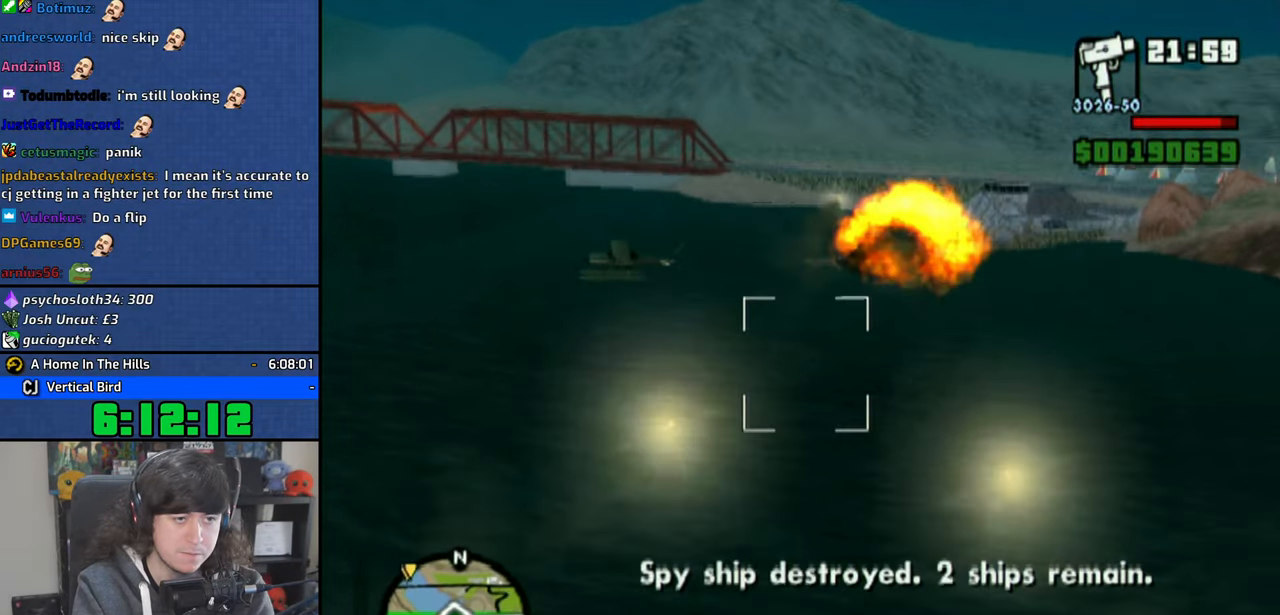
{"buttons": ["CROSS"], "left_stick": "up-left", "right_stick": "center", "events": [[50, "left_stick", "up-left"]]}
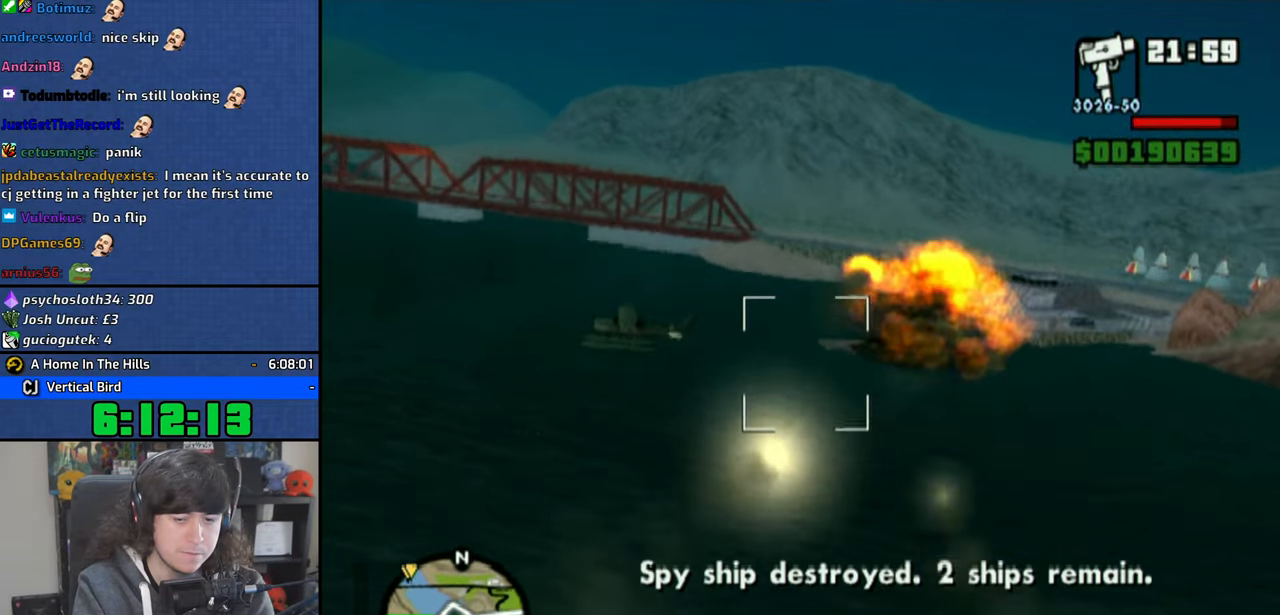
{"buttons": ["CROSS"], "left_stick": "down-left", "right_stick": "center", "events": [[250, "left_stick", "center"], [466, "left_stick", "down-left"]]}
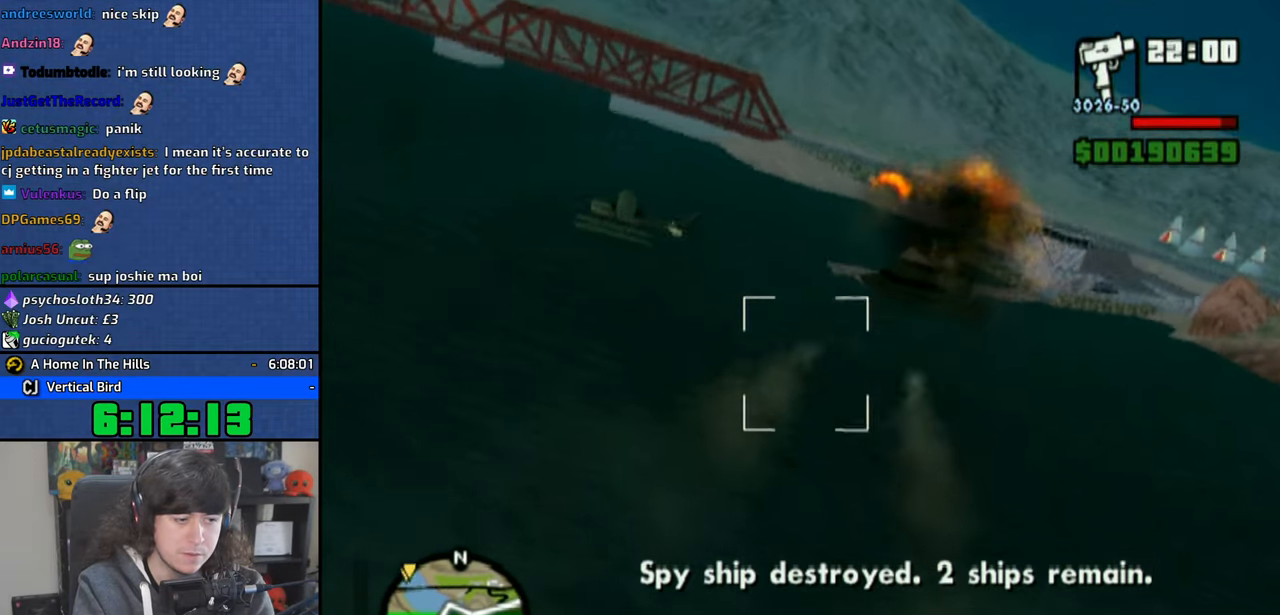
{"buttons": ["CROSS"], "left_stick": "center", "right_stick": "center", "events": [[233, "CIRCLE", "down"], [250, "left_stick", "center"], [366, "CIRCLE", "up"]]}
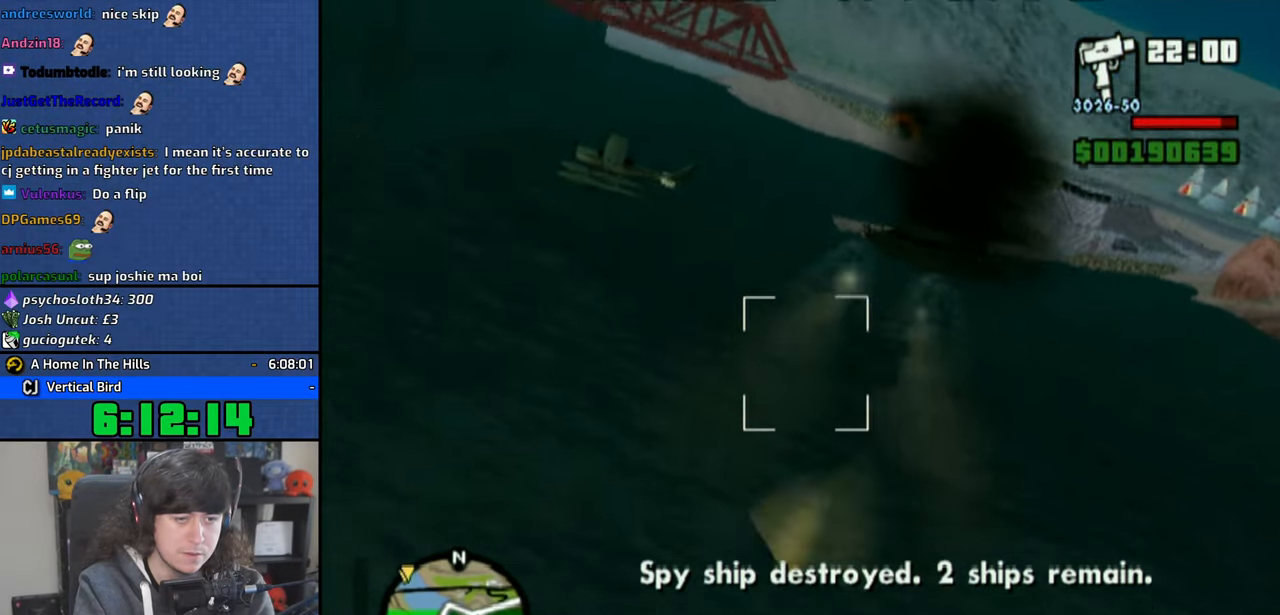
{"buttons": ["CROSS"], "left_stick": "up-left", "right_stick": "center", "events": [[83, "left_stick", "up-left"]]}
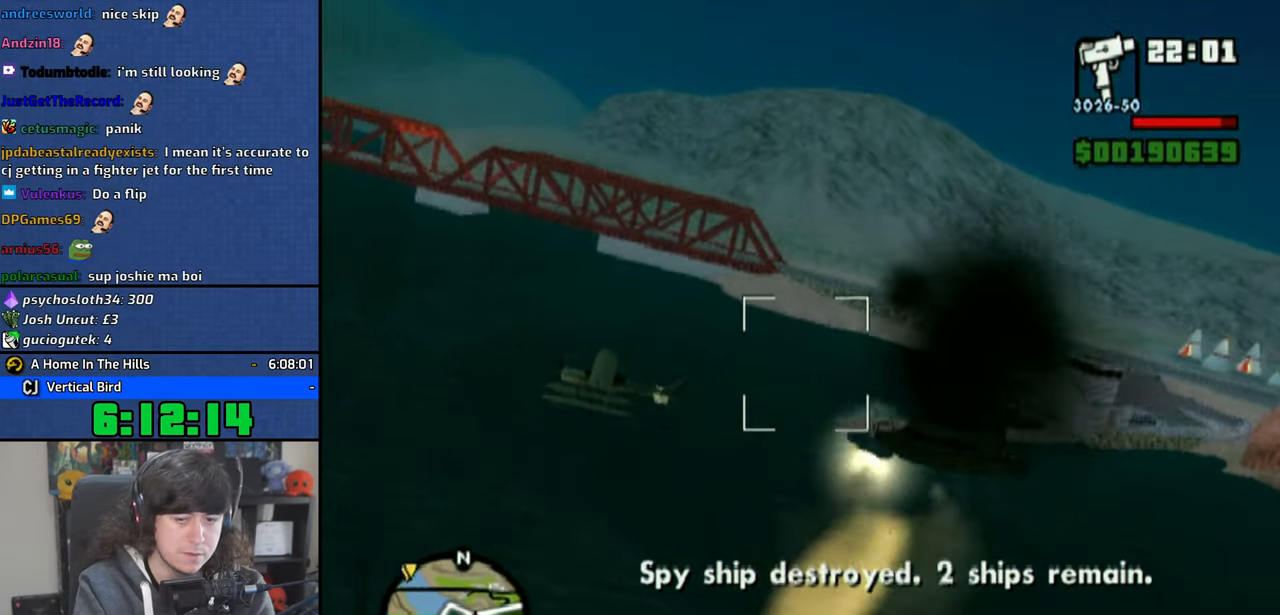
{"buttons": ["CROSS"], "left_stick": "center", "right_stick": "center", "events": [[316, "right_stick", "left"], [400, "left_stick", "center"], [416, "right_stick", "center"]]}
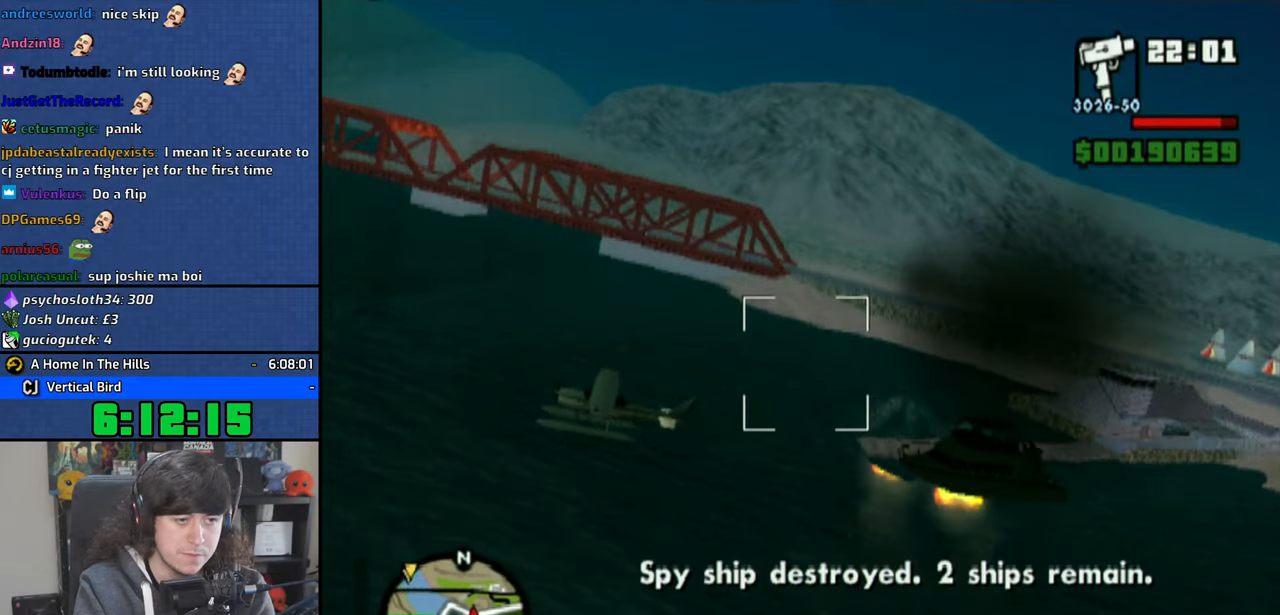
{"buttons": ["CROSS"], "left_stick": "center", "right_stick": "center", "events": []}
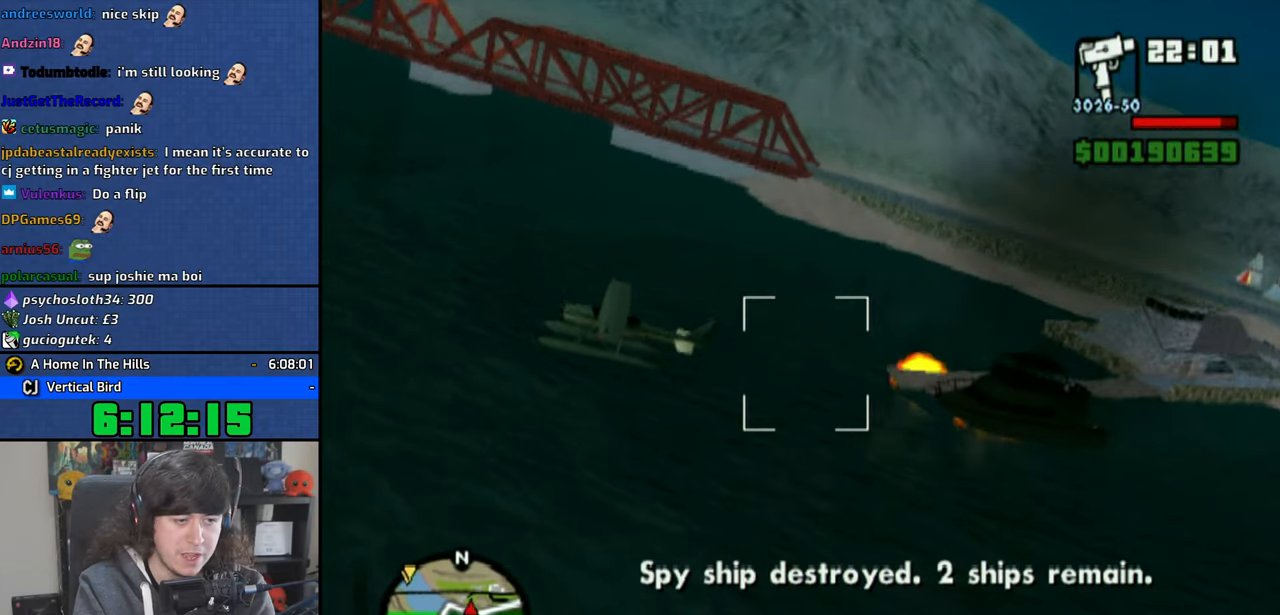
{"buttons": ["CROSS", "L2"], "left_stick": "center", "right_stick": "down", "events": [[33, "right_stick", "down"], [183, "left_stick", "up-left"], [333, "left_stick", "center"], [416, "L2", "down"]]}
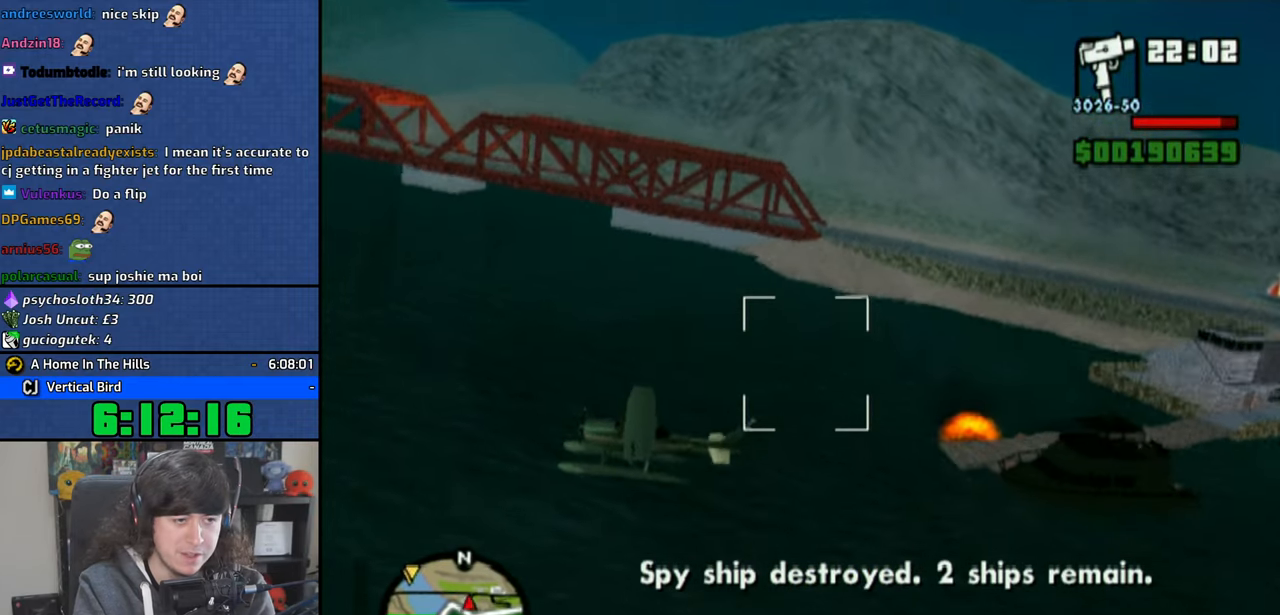
{"buttons": ["CROSS"], "left_stick": "center", "right_stick": "down", "events": [[83, "L2", "up"], [133, "L2", "down"], [233, "left_stick", "up-left"], [300, "L2", "up"], [316, "left_stick", "center"]]}
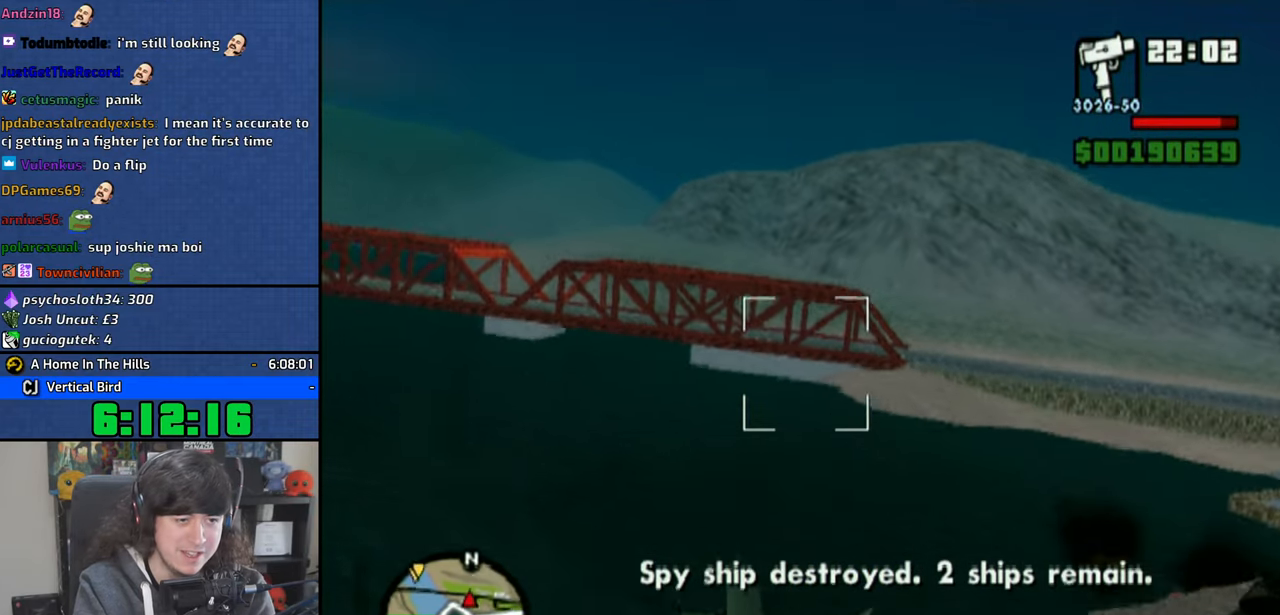
{"buttons": ["CROSS"], "left_stick": "up", "right_stick": "down", "events": [[116, "left_stick", "up"]]}
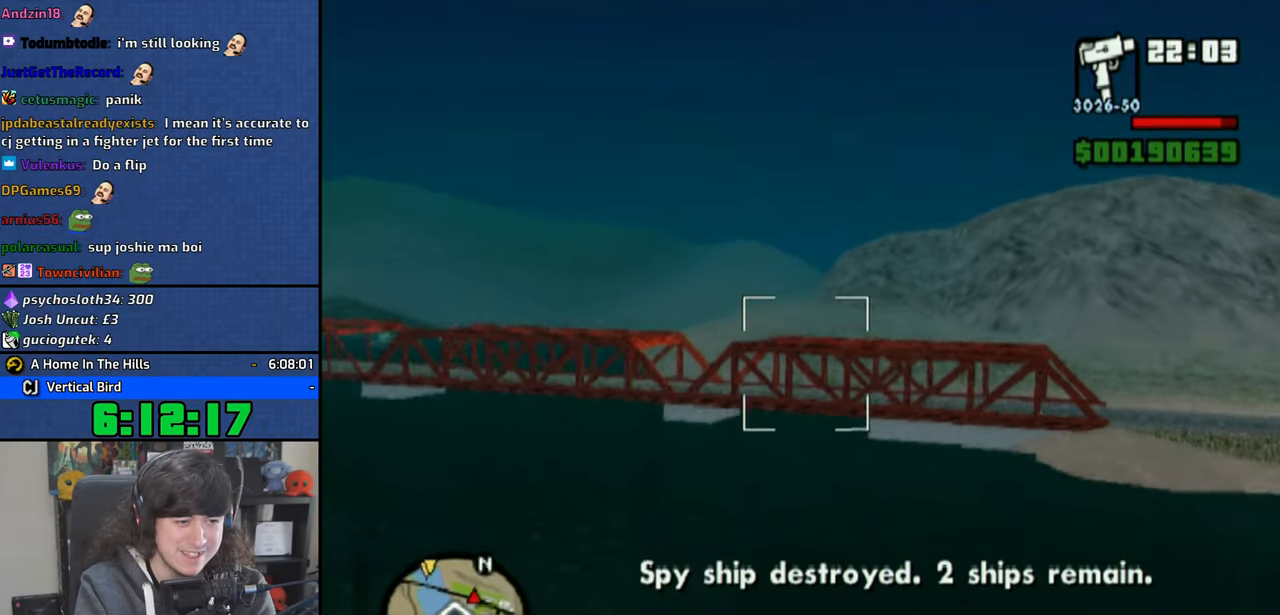
{"buttons": ["CROSS"], "left_stick": "center", "right_stick": "down", "events": [[300, "left_stick", "up-left"], [466, "left_stick", "center"]]}
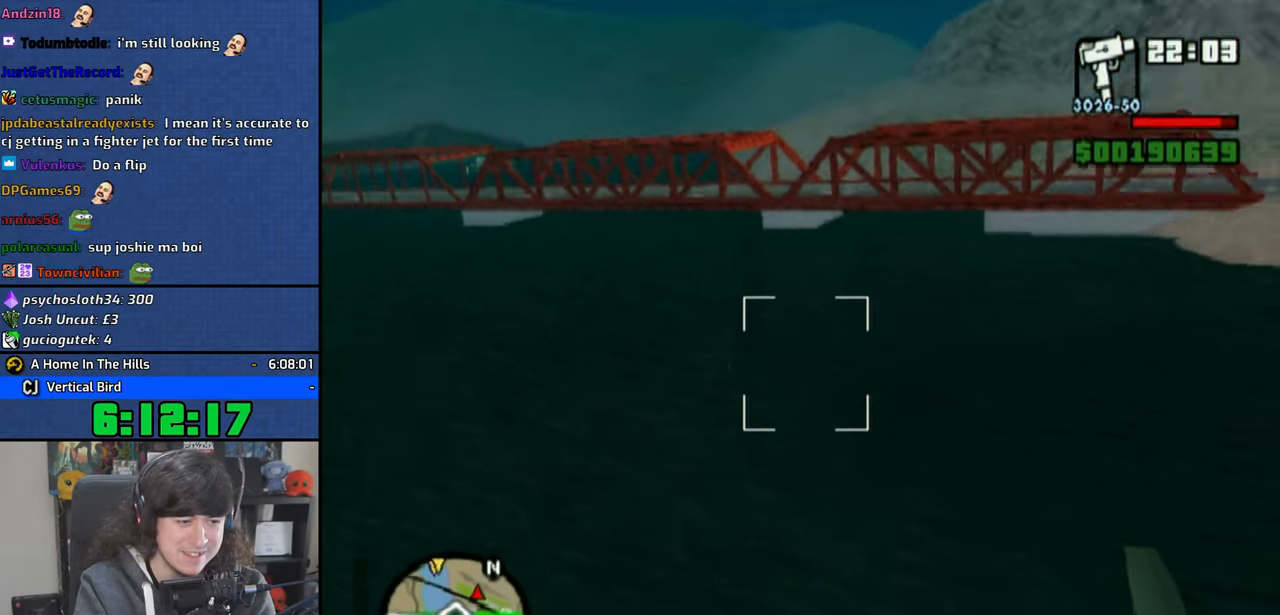
{"buttons": ["CROSS"], "left_stick": "center", "right_stick": "center", "events": [[83, "right_stick", "center"], [100, "left_stick", "up"], [200, "right_stick", "down"], [350, "right_stick", "center"], [366, "left_stick", "center"], [416, "right_stick", "down"], [500, "right_stick", "center"]]}
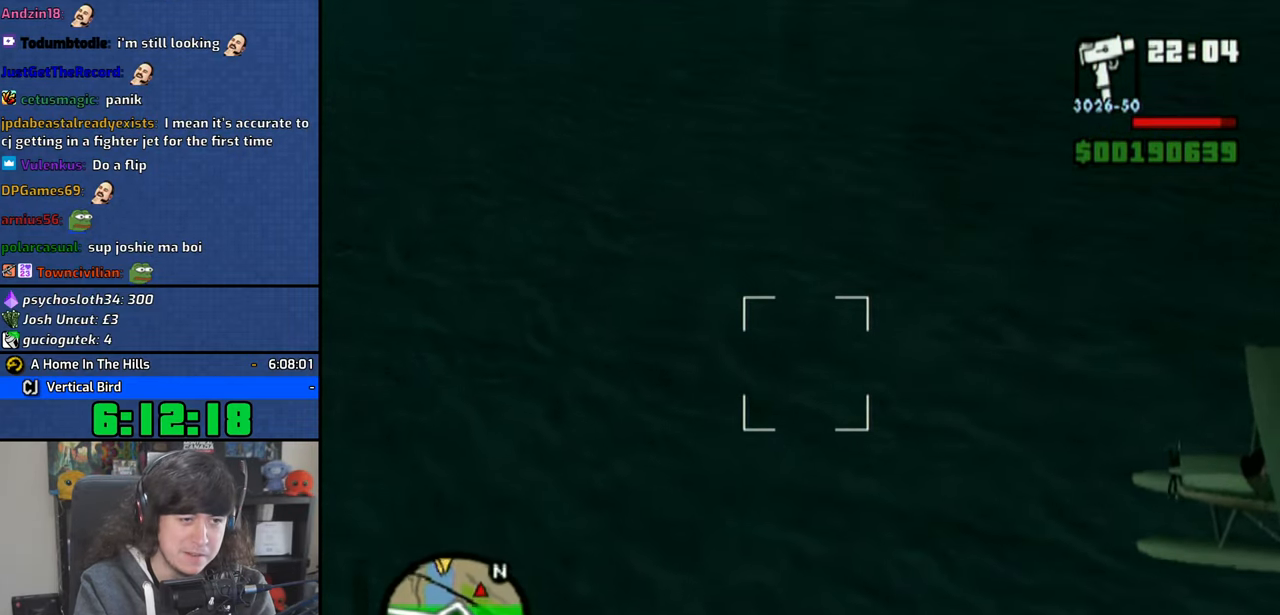
{"buttons": ["CROSS"], "left_stick": "up-left", "right_stick": "center", "events": [[450, "left_stick", "up-left"]]}
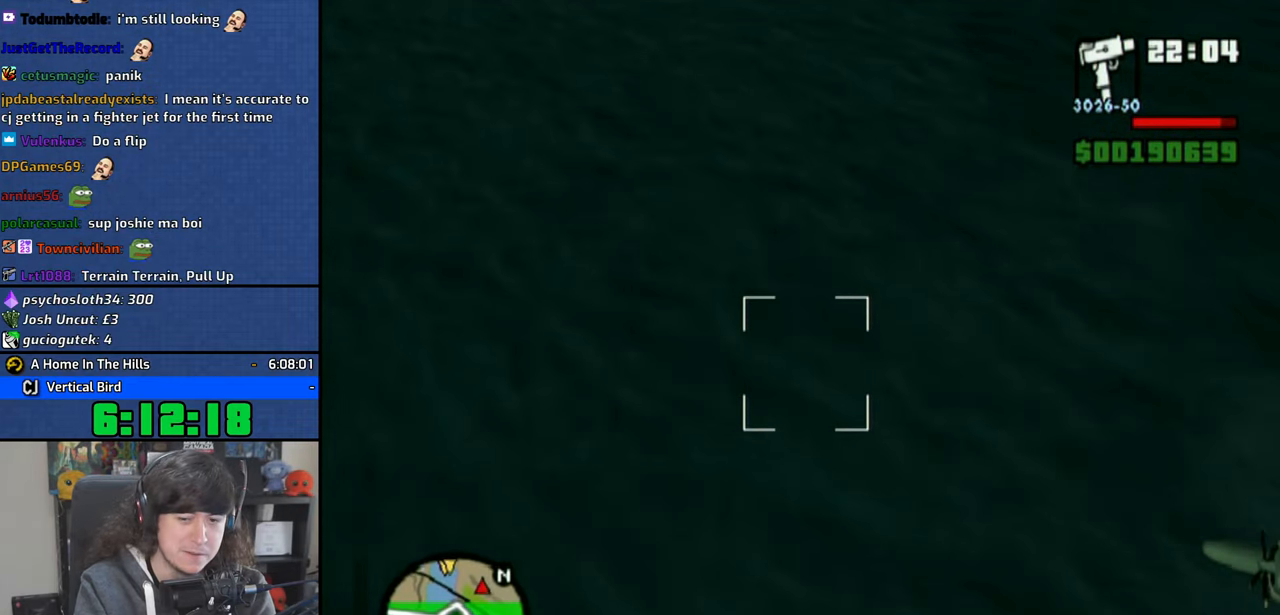
{"buttons": ["CROSS"], "left_stick": "center", "right_stick": "center", "events": [[66, "left_stick", "center"], [300, "left_stick", "left"], [400, "left_stick", "center"]]}
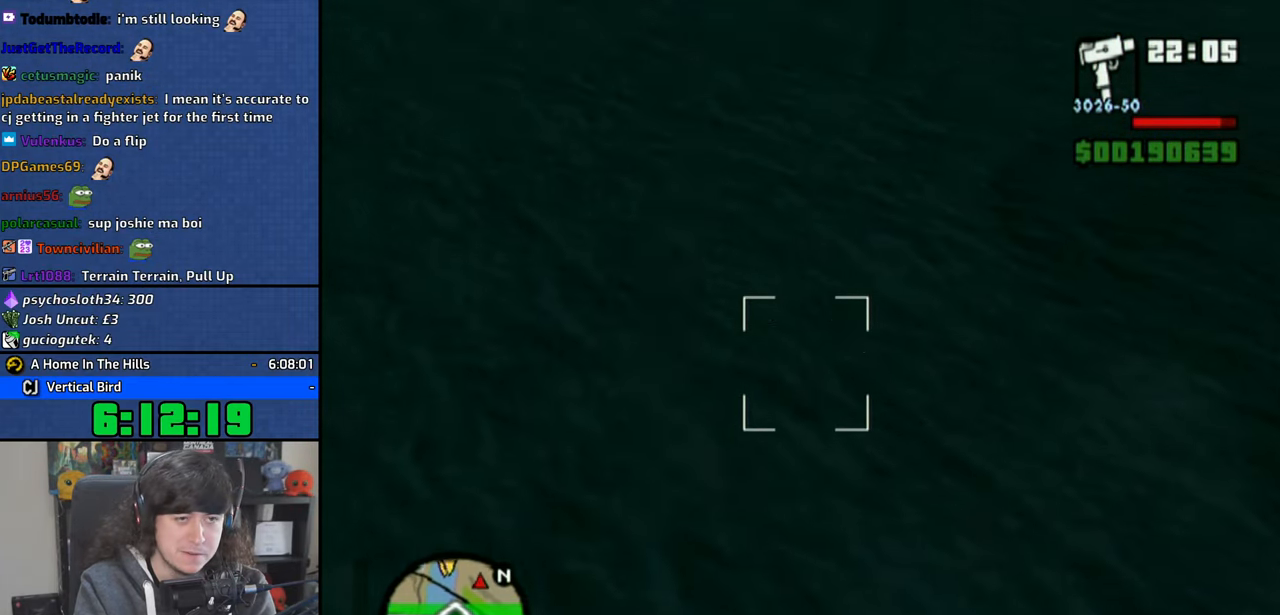
{"buttons": ["CROSS"], "left_stick": "center", "right_stick": "center", "events": [[300, "left_stick", "up-left"], [483, "left_stick", "center"]]}
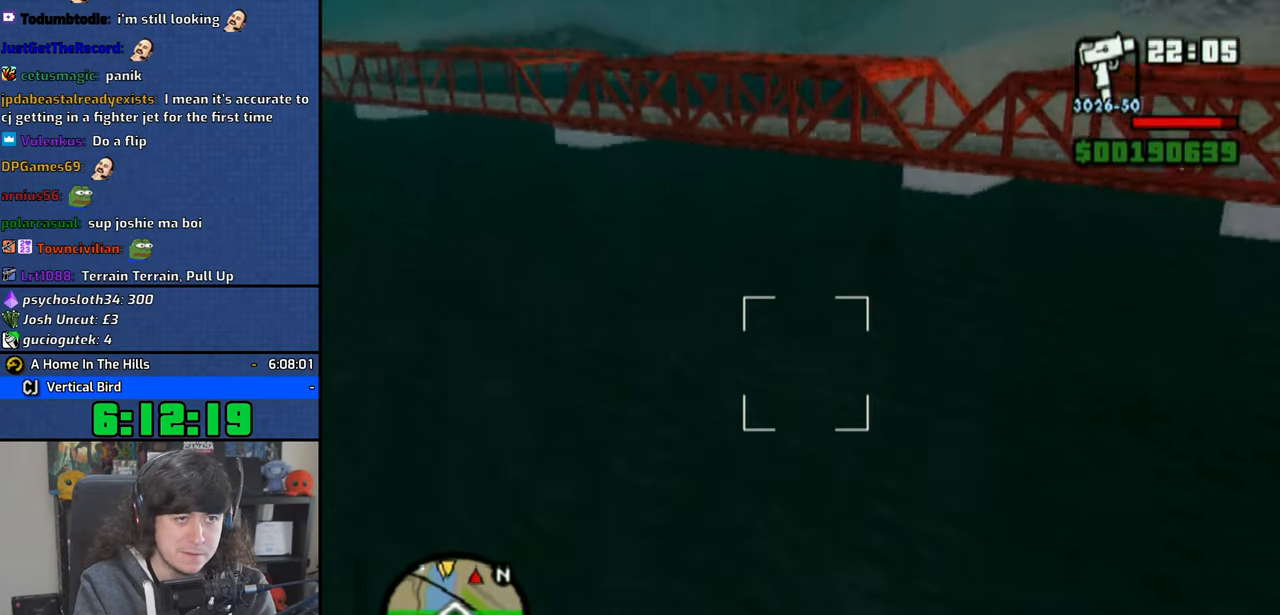
{"buttons": ["CROSS"], "left_stick": "up-left", "right_stick": "center", "events": [[250, "left_stick", "up-left"]]}
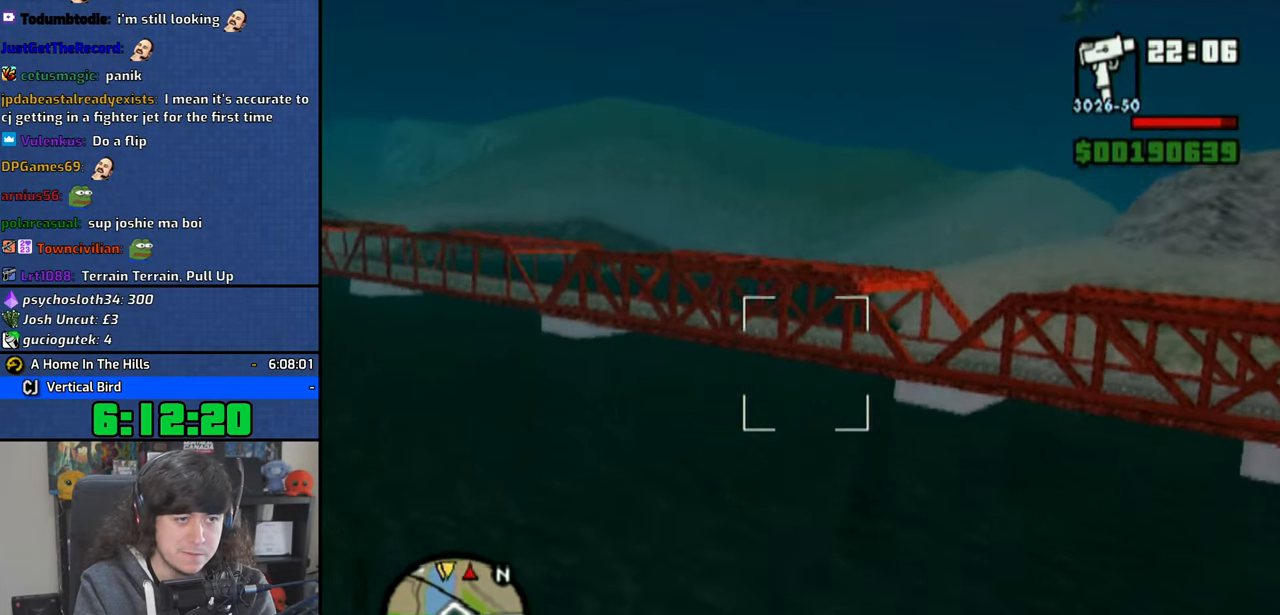
{"buttons": ["CROSS"], "left_stick": "center", "right_stick": "center", "events": [[333, "left_stick", "center"]]}
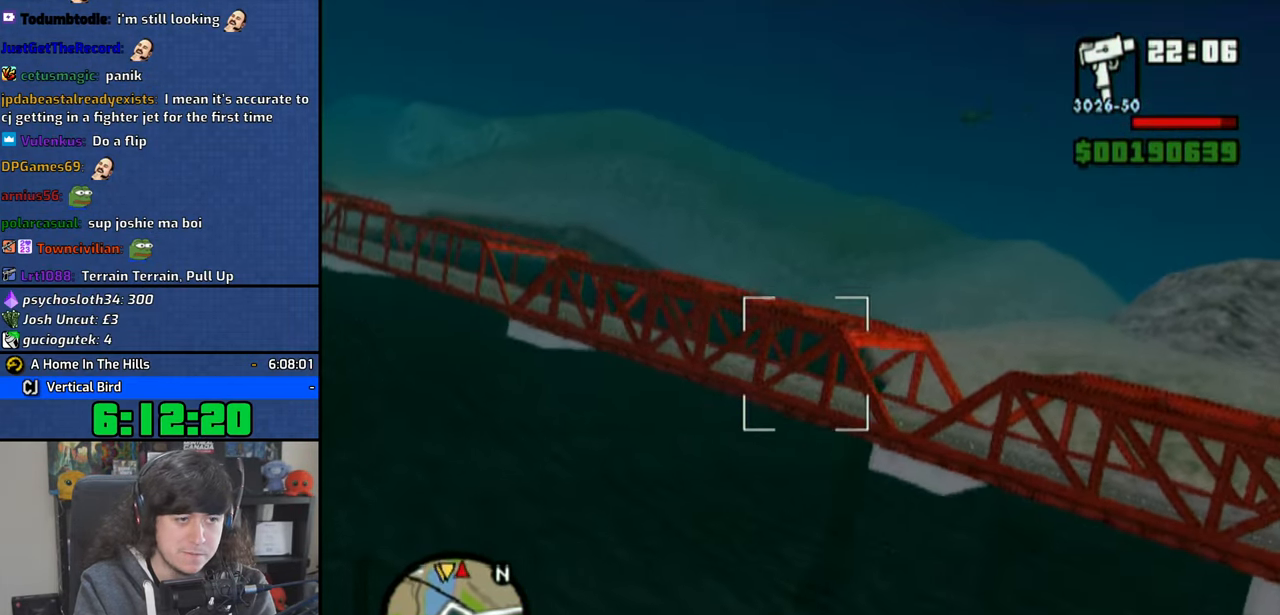
{"buttons": ["CROSS"], "left_stick": "down", "right_stick": "center", "events": [[216, "left_stick", "up-left"], [416, "left_stick", "center"], [500, "left_stick", "down"]]}
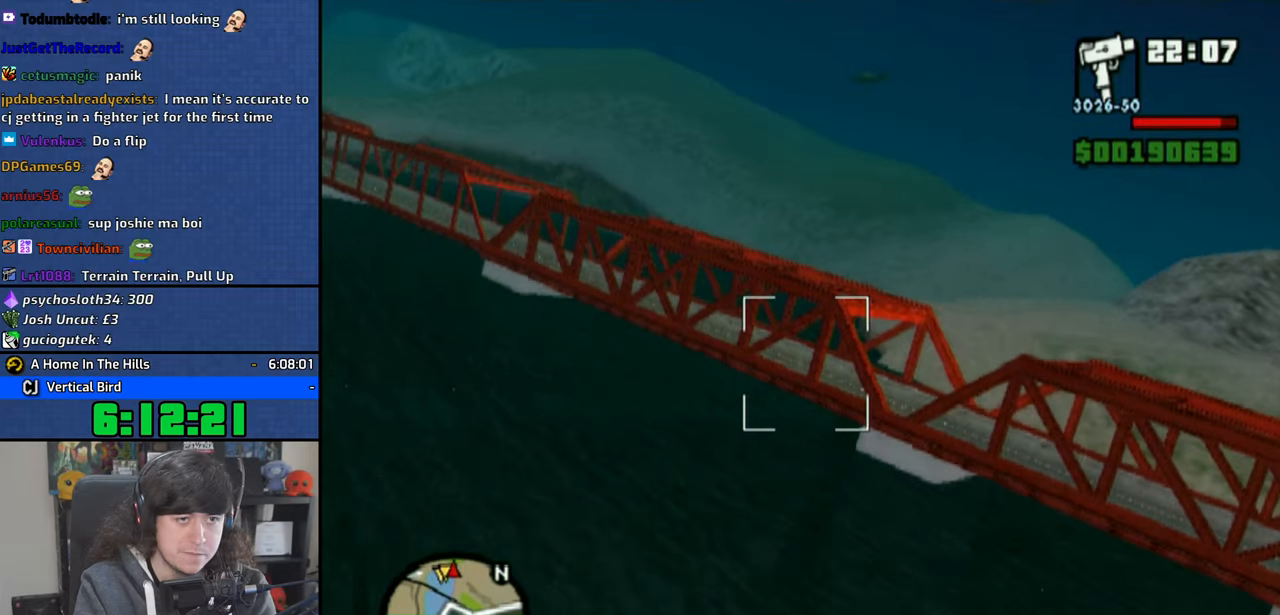
{"buttons": ["CROSS"], "left_stick": "left", "right_stick": "center", "events": [[500, "left_stick", "left"]]}
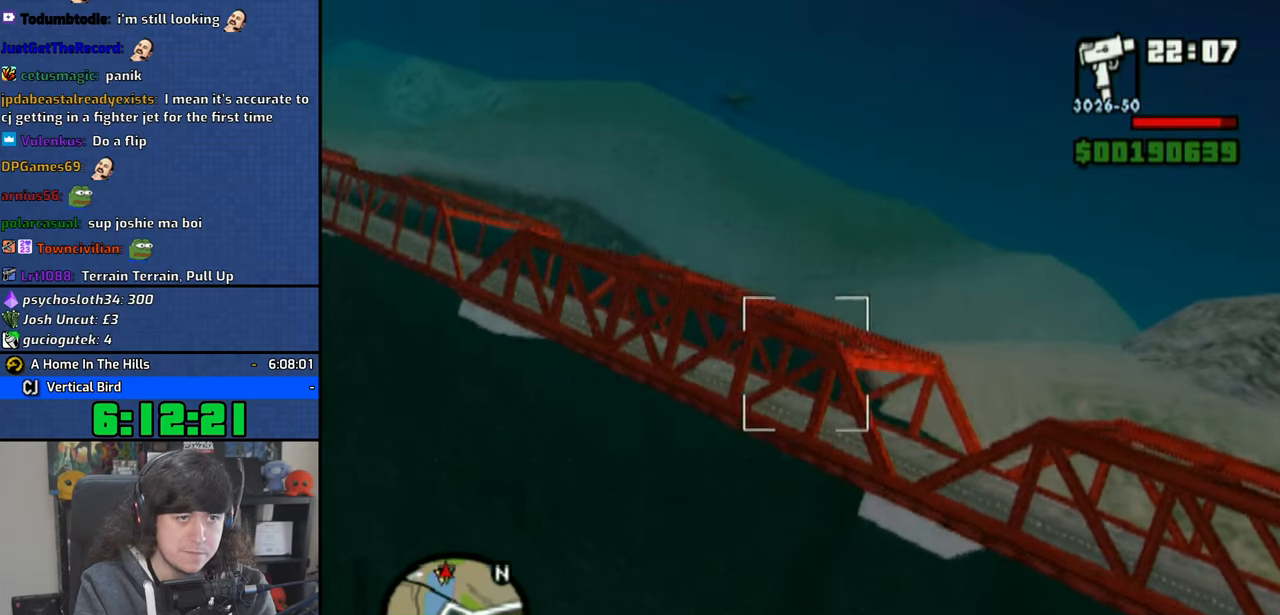
{"buttons": ["CROSS", "R1"], "left_stick": "left", "right_stick": "center", "events": [[116, "R1", "down"]]}
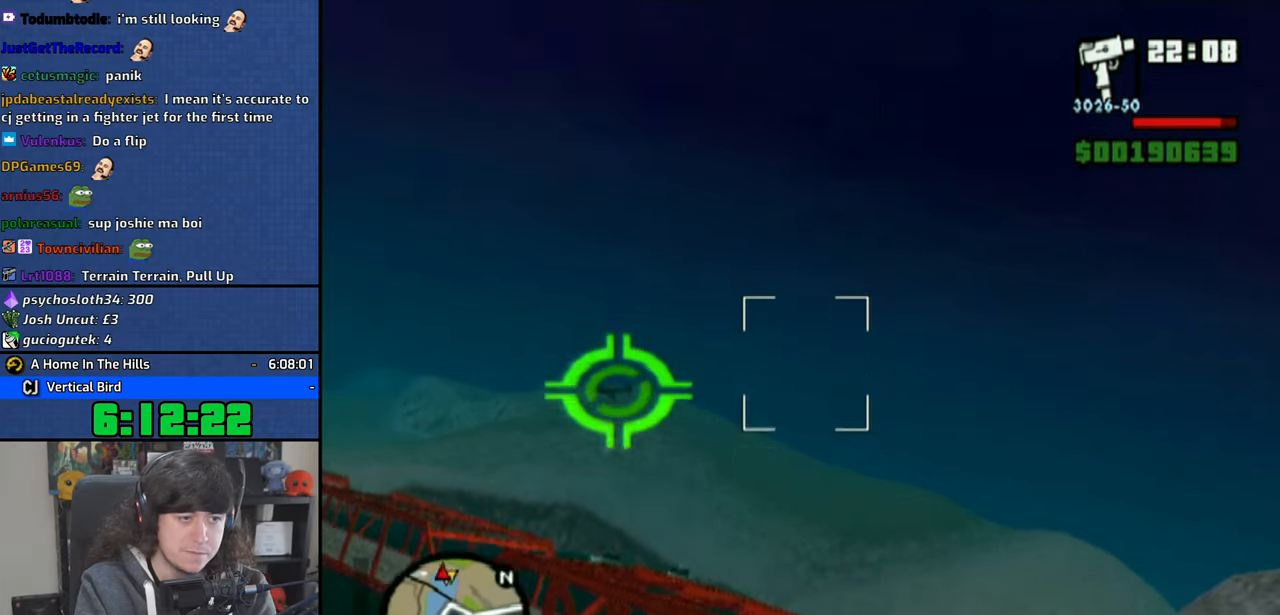
{"buttons": ["CROSS", "R1"], "left_stick": "down-left", "right_stick": "center", "events": [[316, "left_stick", "down-left"]]}
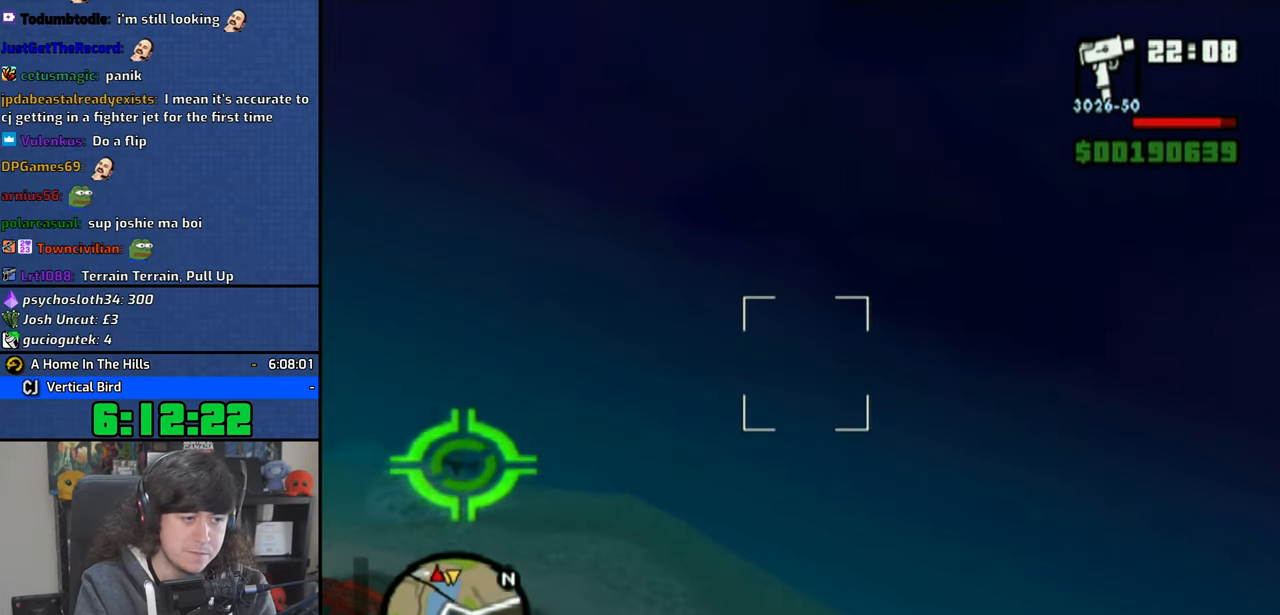
{"buttons": ["CROSS", "R1"], "left_stick": "down-left", "right_stick": "center", "events": []}
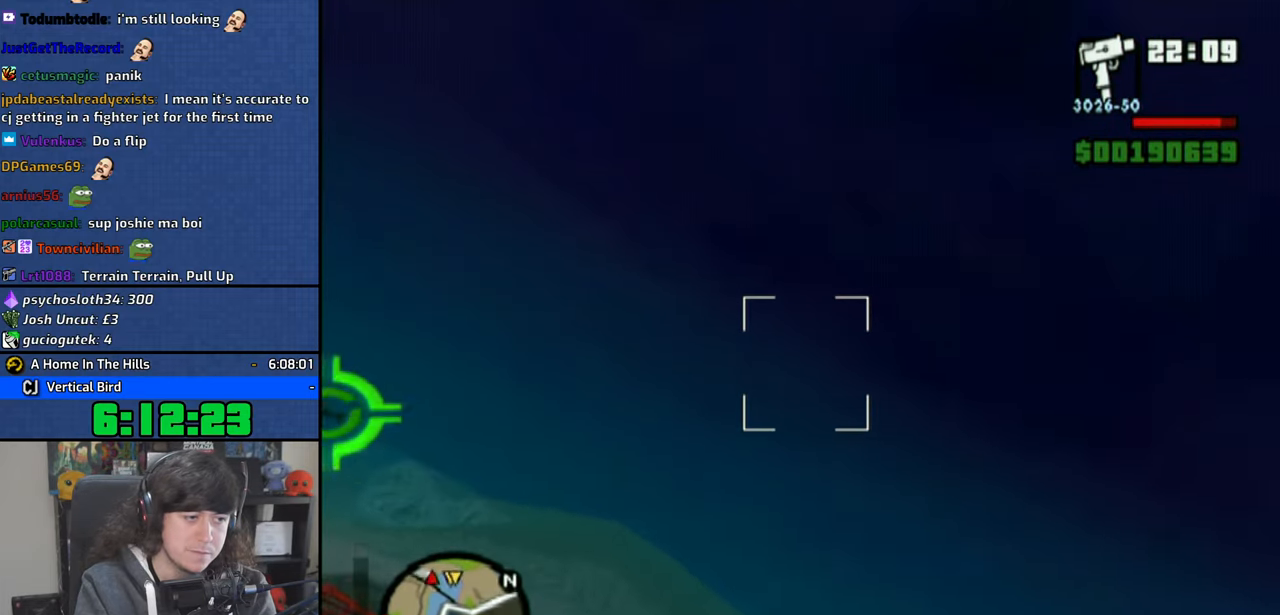
{"buttons": ["CROSS", "R1"], "left_stick": "down-left", "right_stick": "center", "events": []}
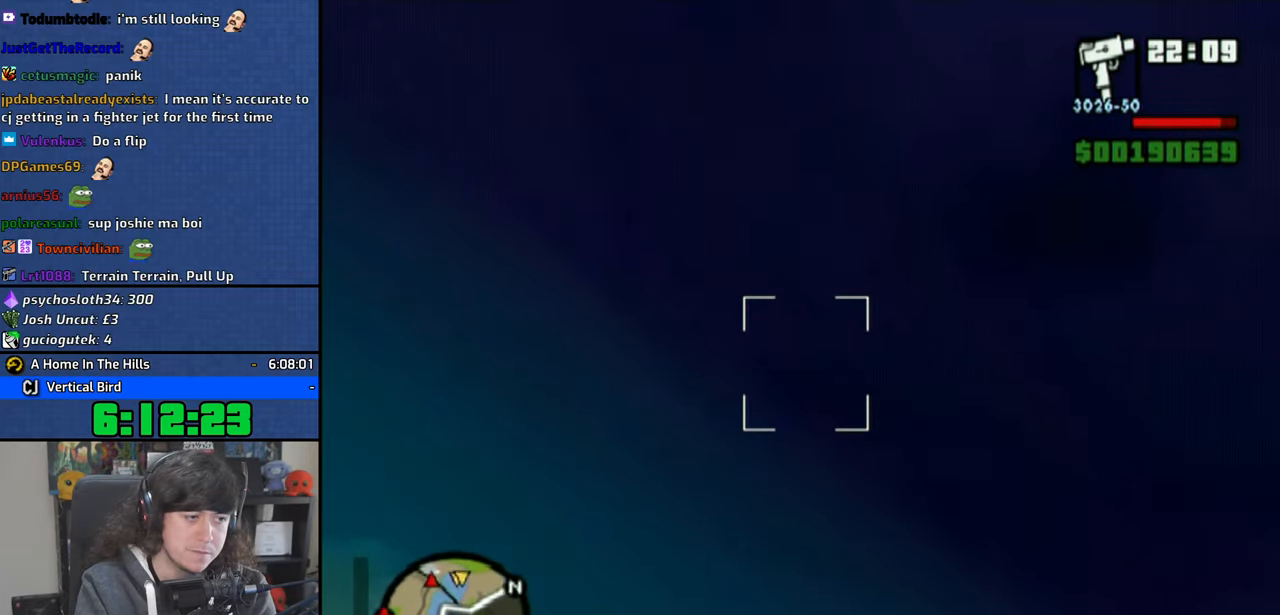
{"buttons": ["CROSS", "R1"], "left_stick": "down-left", "right_stick": "center", "events": [[50, "L1", "down"], [216, "L1", "up"], [333, "L1", "down"], [450, "L1", "up"]]}
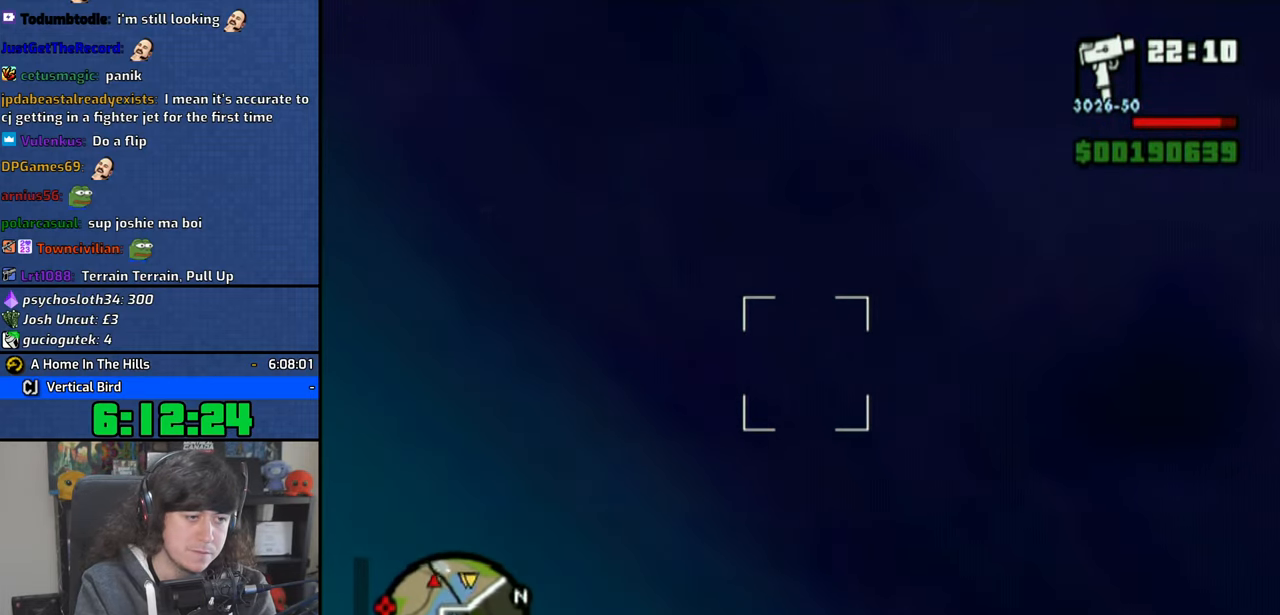
{"buttons": ["CROSS", "L1", "R1"], "left_stick": "center", "right_stick": "center", "events": [[50, "L1", "down"], [166, "L1", "up"], [250, "L1", "down"], [350, "left_stick", "up-right"], [400, "L1", "up"], [433, "left_stick", "center"], [500, "L1", "down"]]}